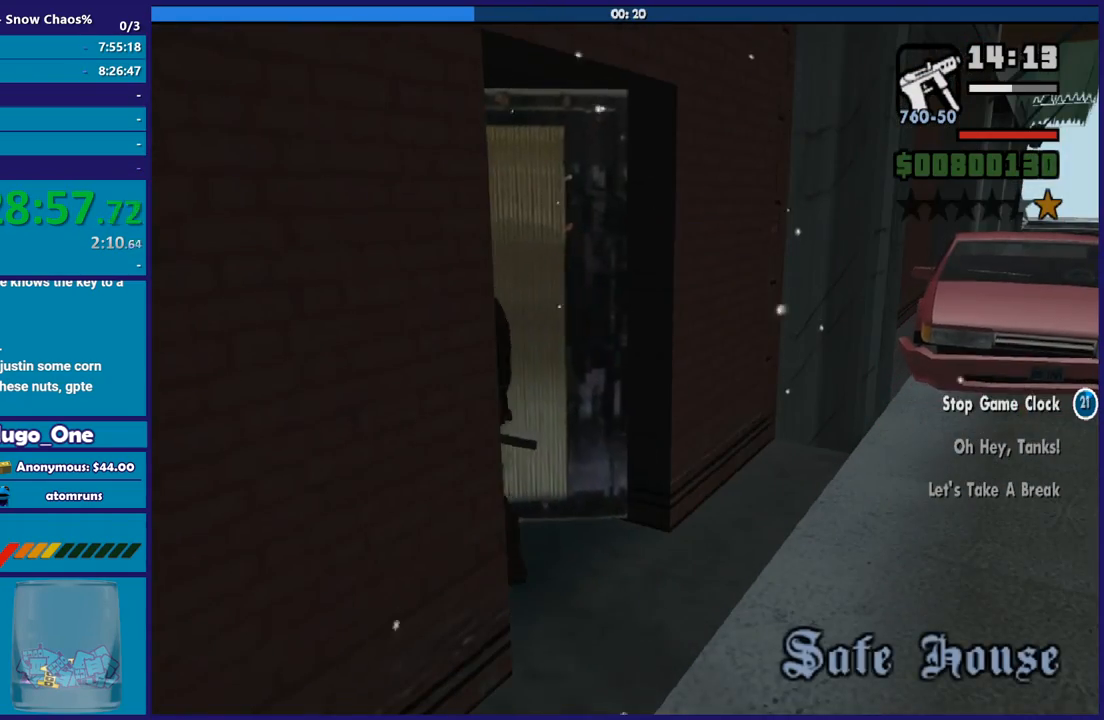
Gameplay with a controller (Xbox layout); each line is a JSON object with the inputs held at the frame after it. "events" lists button and stick changes between this image and that frame as [ms after this image, input, new state], when the widget could be followed in between.
{"buttons": ["A"], "left_stick": "up", "right_stick": "center", "events": [[67, "left_stick", "up"], [133, "A", "down"], [234, "A", "up"], [500, "A", "down"]]}
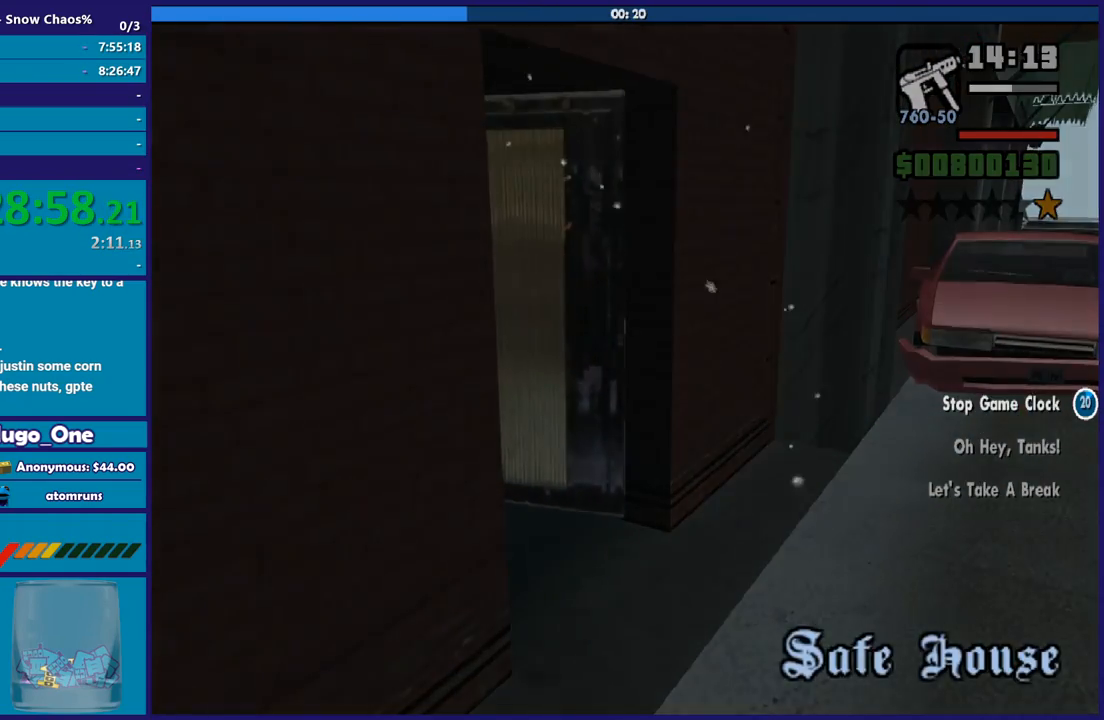
{"buttons": [], "left_stick": "up", "right_stick": "center", "events": [[67, "A", "up"], [201, "A", "down"], [301, "A", "up"], [401, "A", "down"], [468, "A", "up"]]}
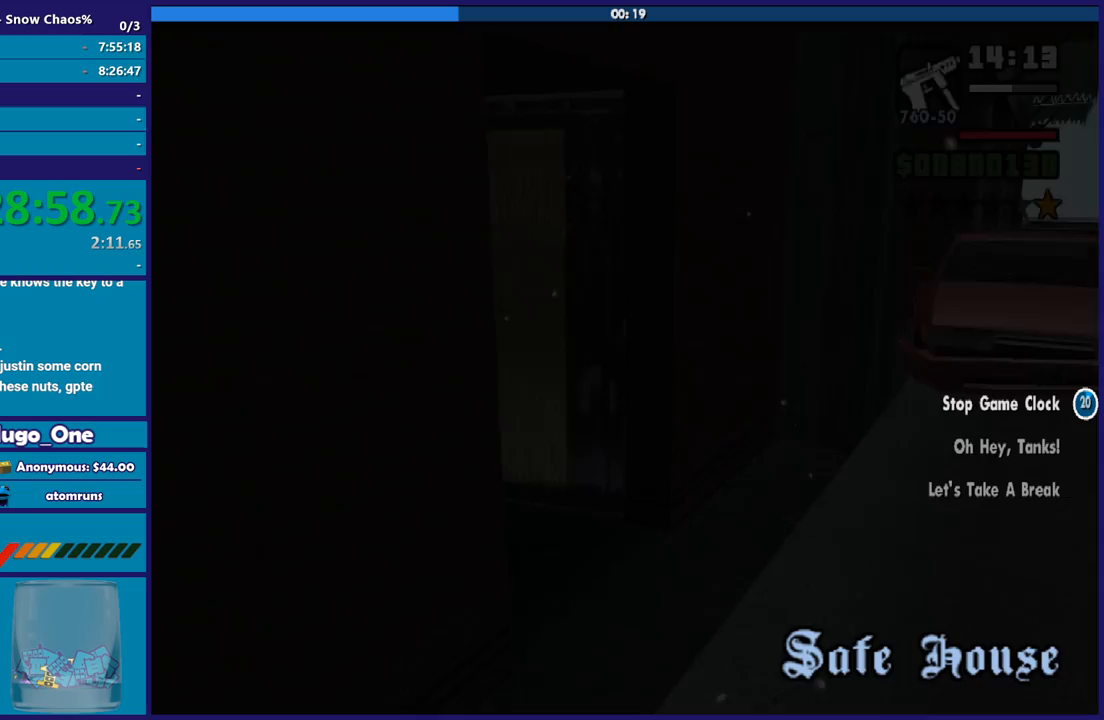
{"buttons": ["A"], "left_stick": "up", "right_stick": "center", "events": [[67, "A", "down"], [167, "A", "up"], [267, "A", "down"], [367, "A", "up"], [467, "A", "down"]]}
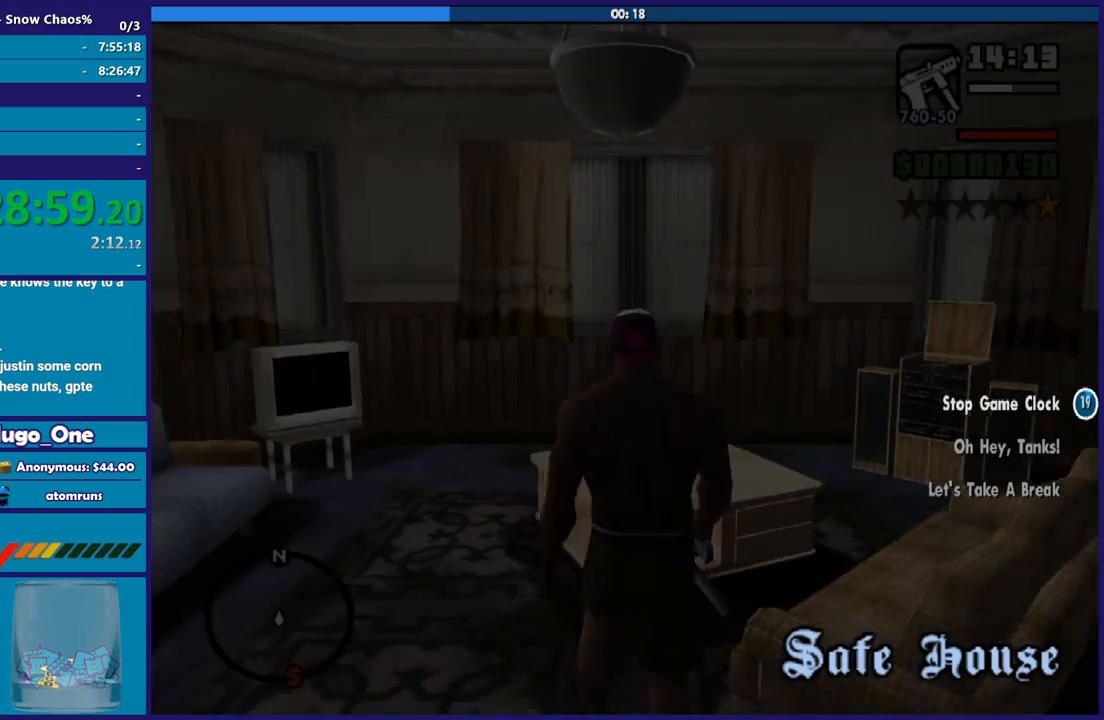
{"buttons": [], "left_stick": "up-right", "right_stick": "down-right", "events": [[33, "A", "up"], [133, "A", "down"], [200, "A", "up"], [233, "left_stick", "up-right"], [367, "right_stick", "down-right"]]}
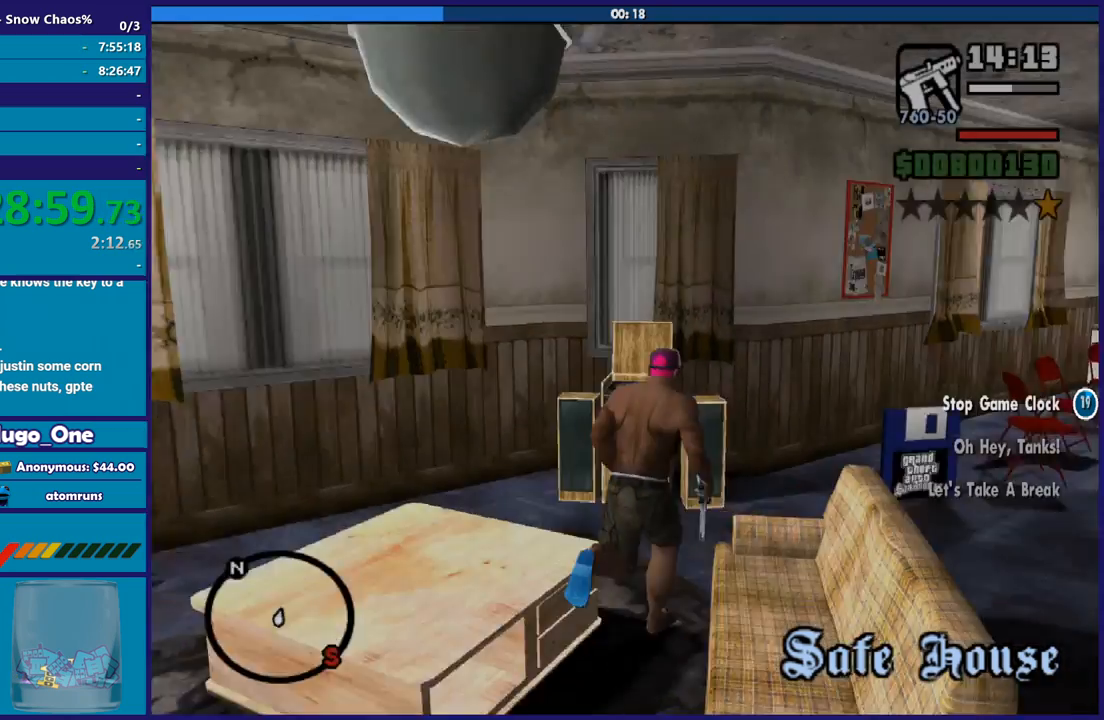
{"buttons": [], "left_stick": "center", "right_stick": "center", "events": [[367, "right_stick", "center"], [400, "left_stick", "center"]]}
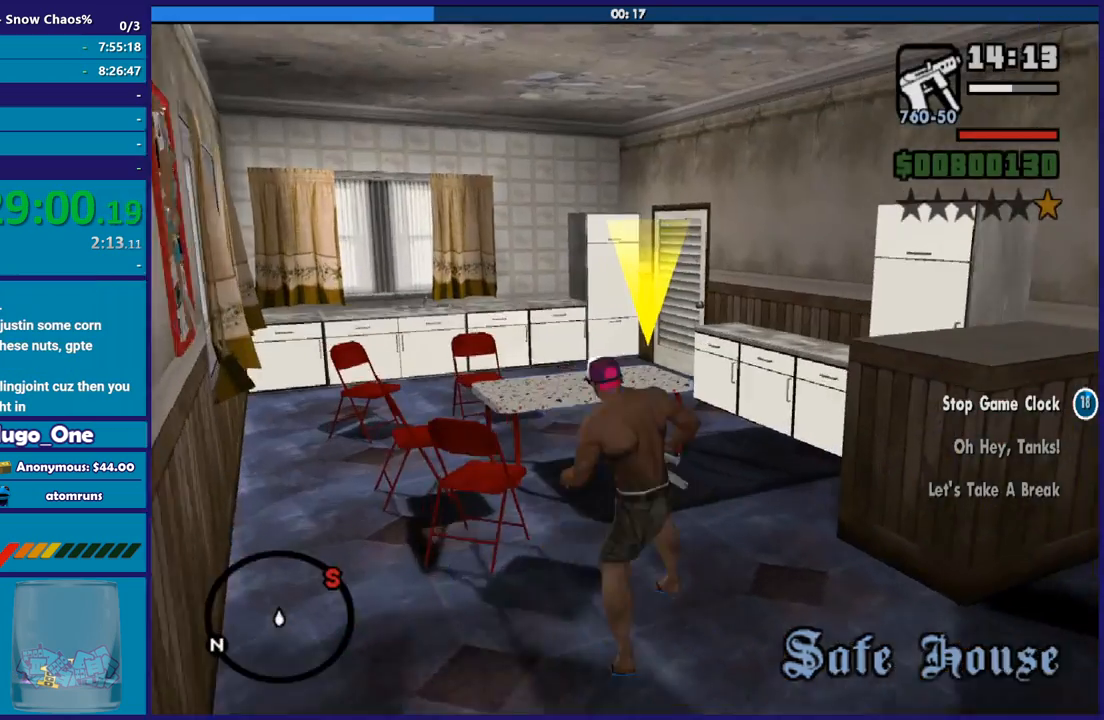
{"buttons": [], "left_stick": "center", "right_stick": "center", "events": []}
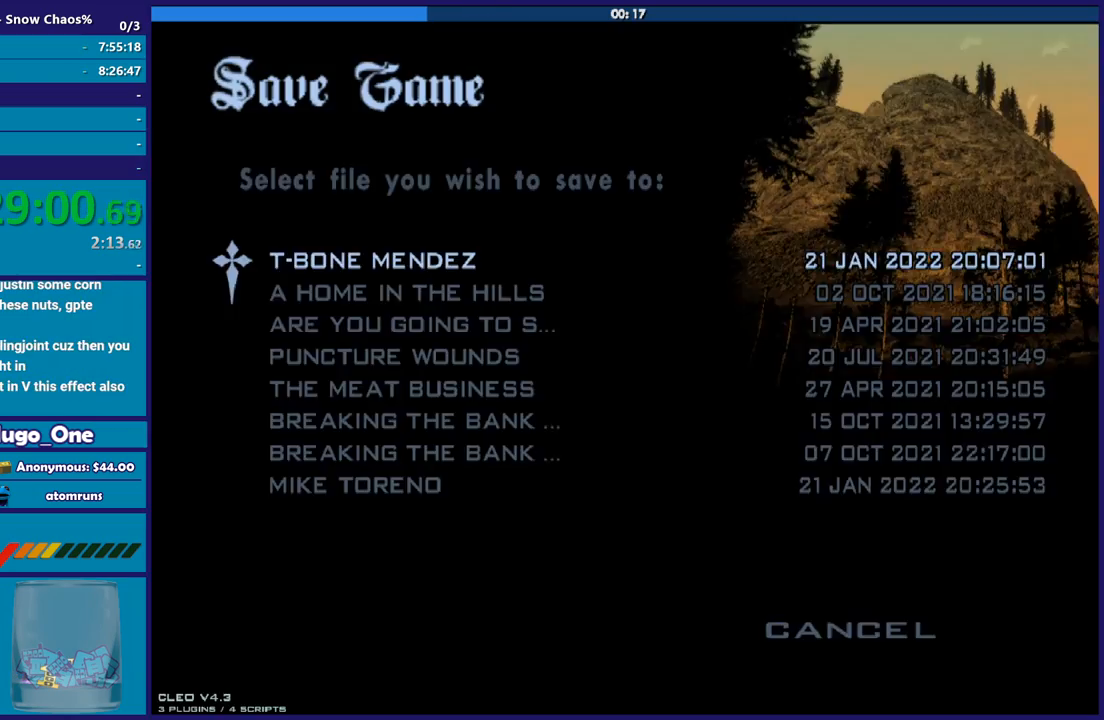
{"buttons": ["B"], "left_stick": "center", "right_stick": "center", "events": [[267, "B", "down"], [400, "B", "up"], [400, "DPAD_UP", "down"], [501, "B", "down"], [501, "DPAD_UP", "up"]]}
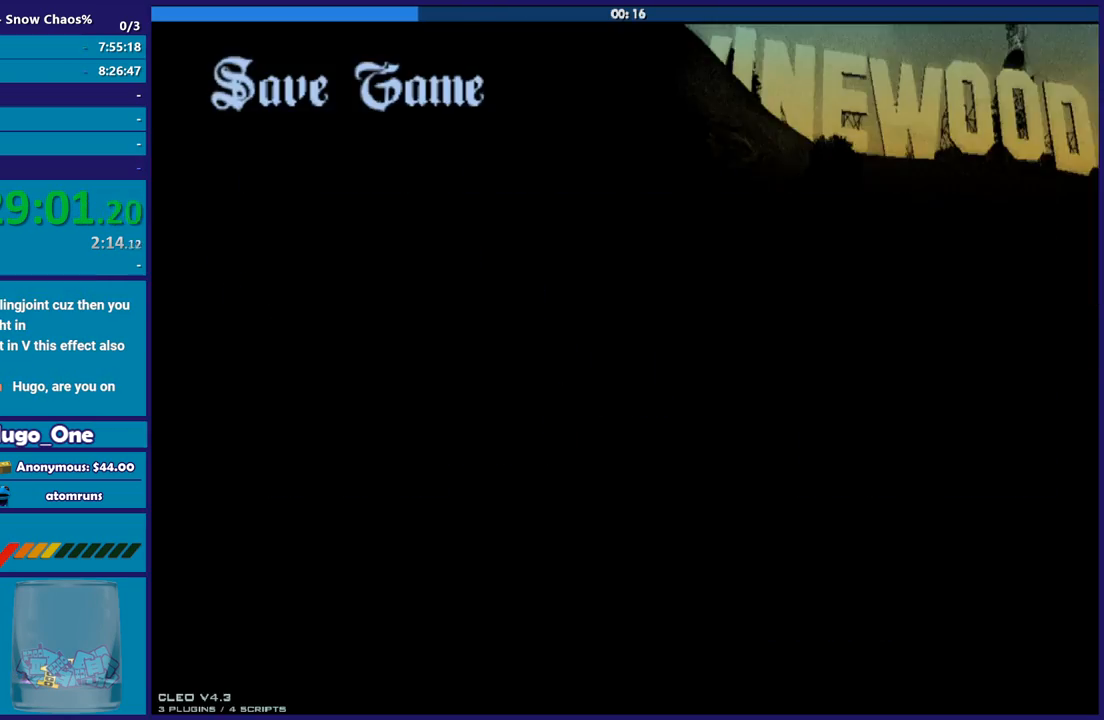
{"buttons": [], "left_stick": "center", "right_stick": "center", "events": [[66, "B", "up"], [166, "B", "down"], [266, "B", "up"]]}
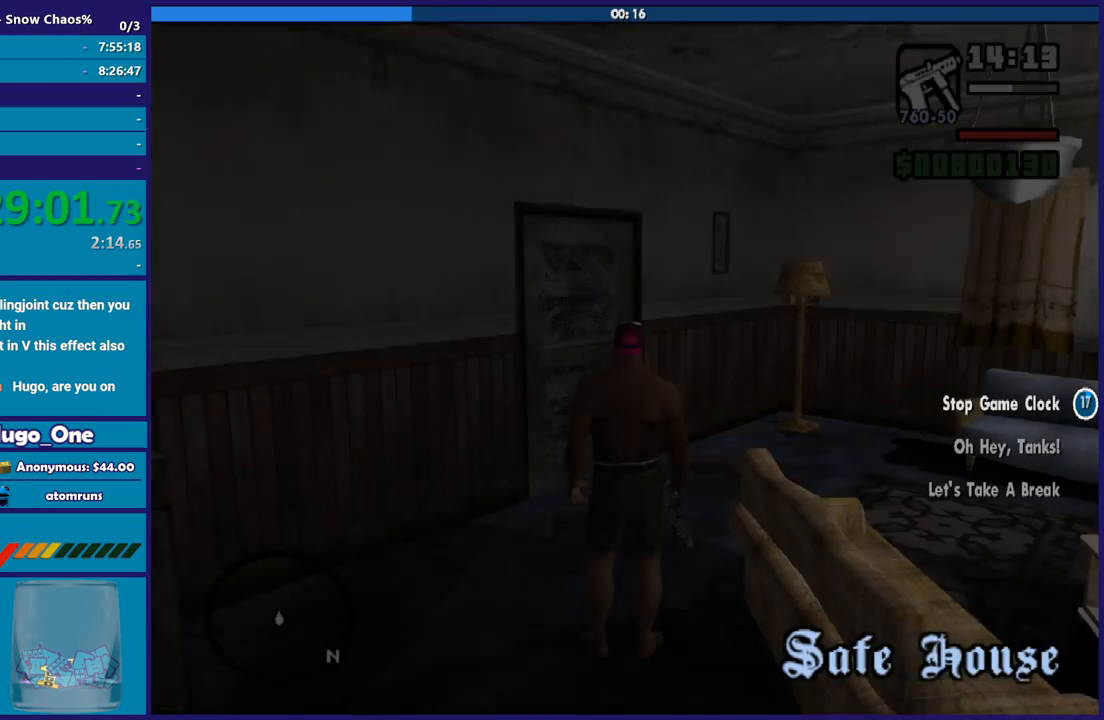
{"buttons": [], "left_stick": "center", "right_stick": "center", "events": []}
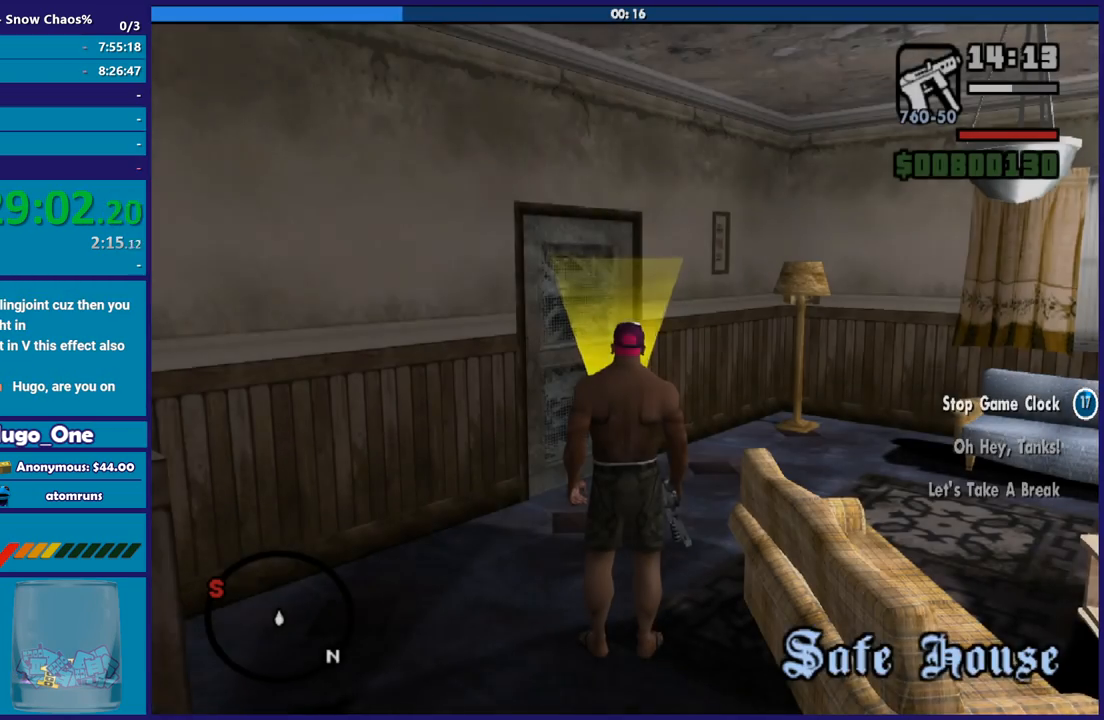
{"buttons": [], "left_stick": "center", "right_stick": "center", "events": []}
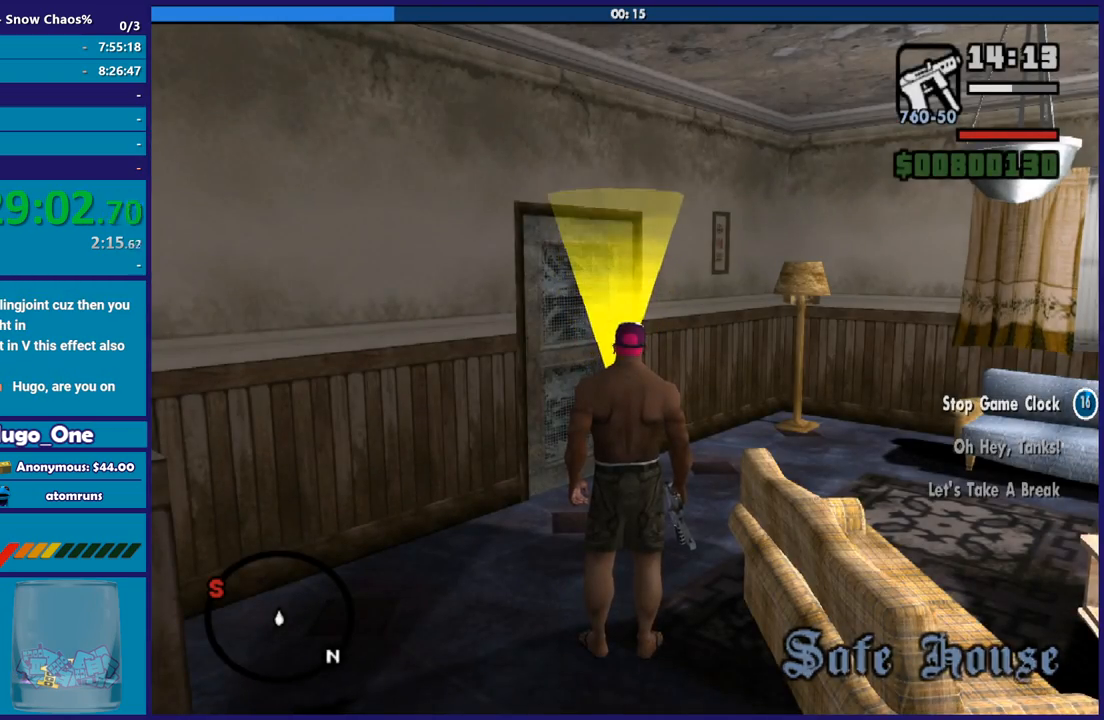
{"buttons": [], "left_stick": "center", "right_stick": "center", "events": []}
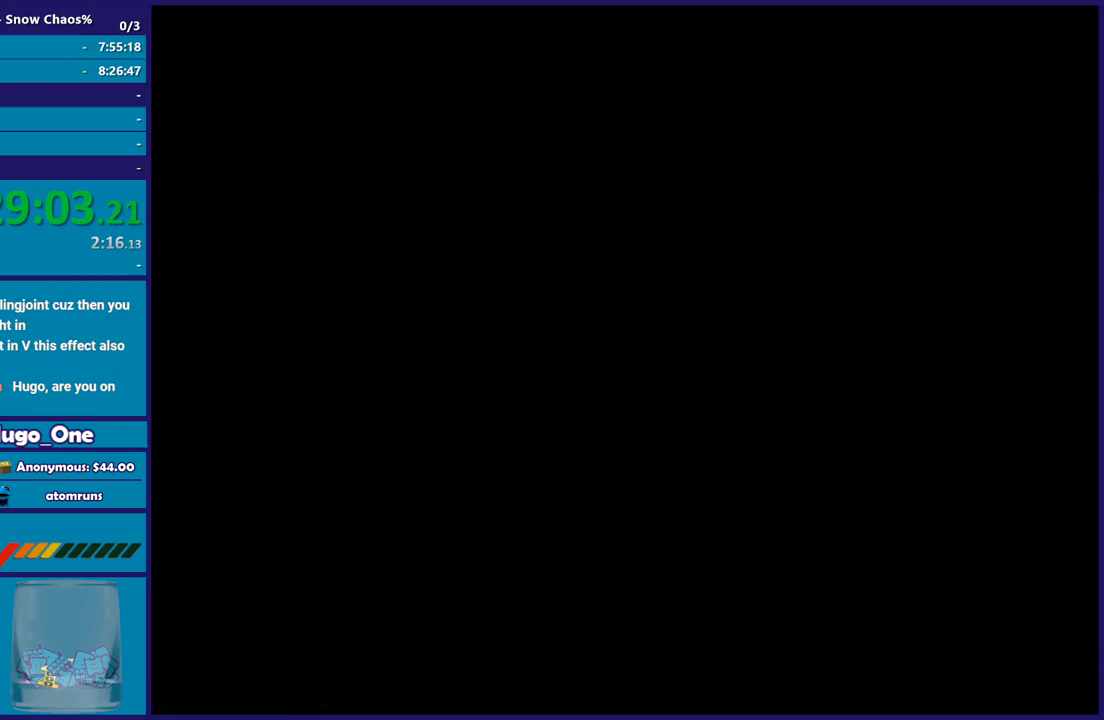
{"buttons": [], "left_stick": "center", "right_stick": "center", "events": []}
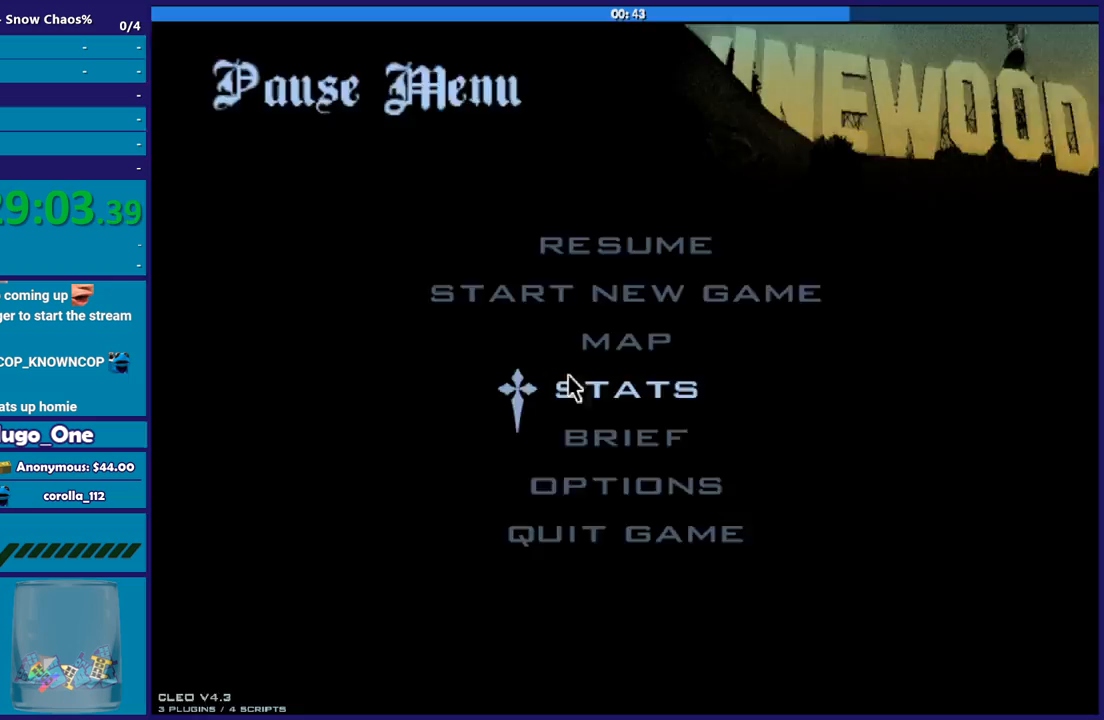
{"buttons": [], "left_stick": "center", "right_stick": "center", "events": []}
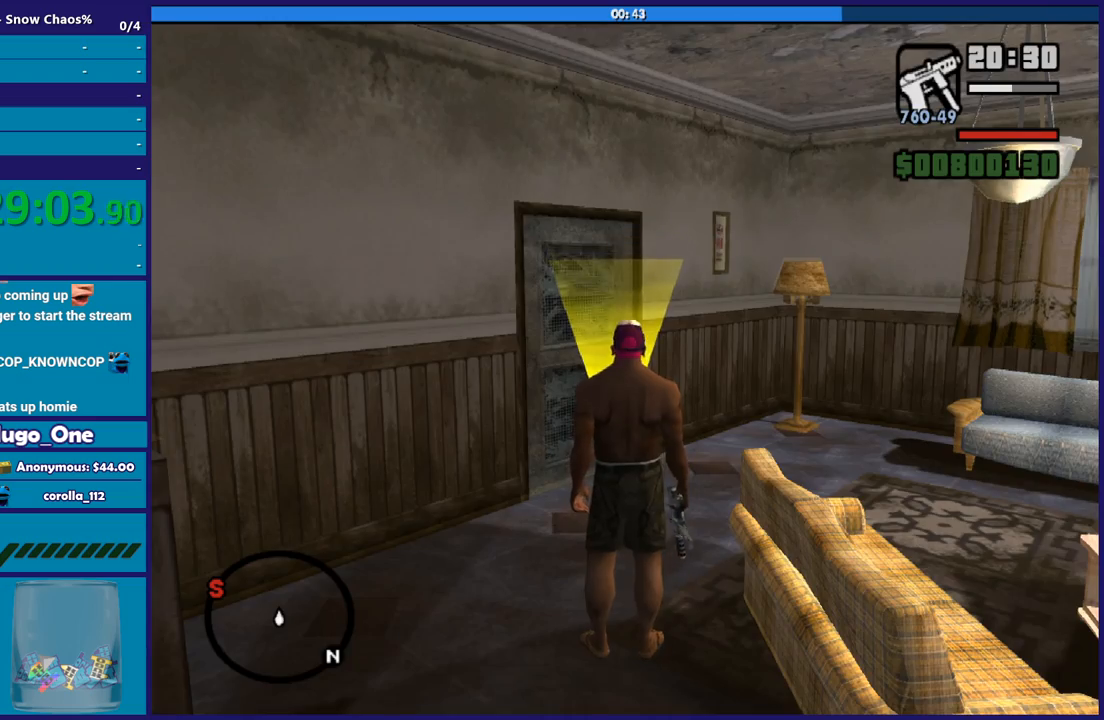
{"buttons": [], "left_stick": "center", "right_stick": "center", "events": []}
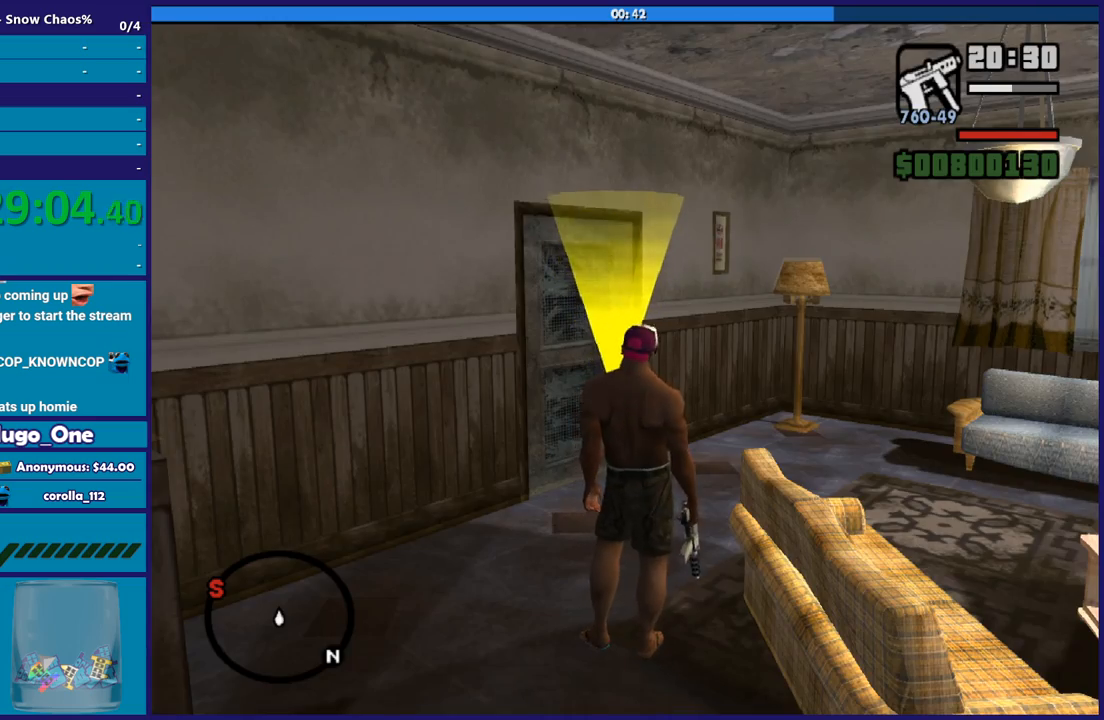
{"buttons": [], "left_stick": "up", "right_stick": "center", "events": [[200, "left_stick", "up"]]}
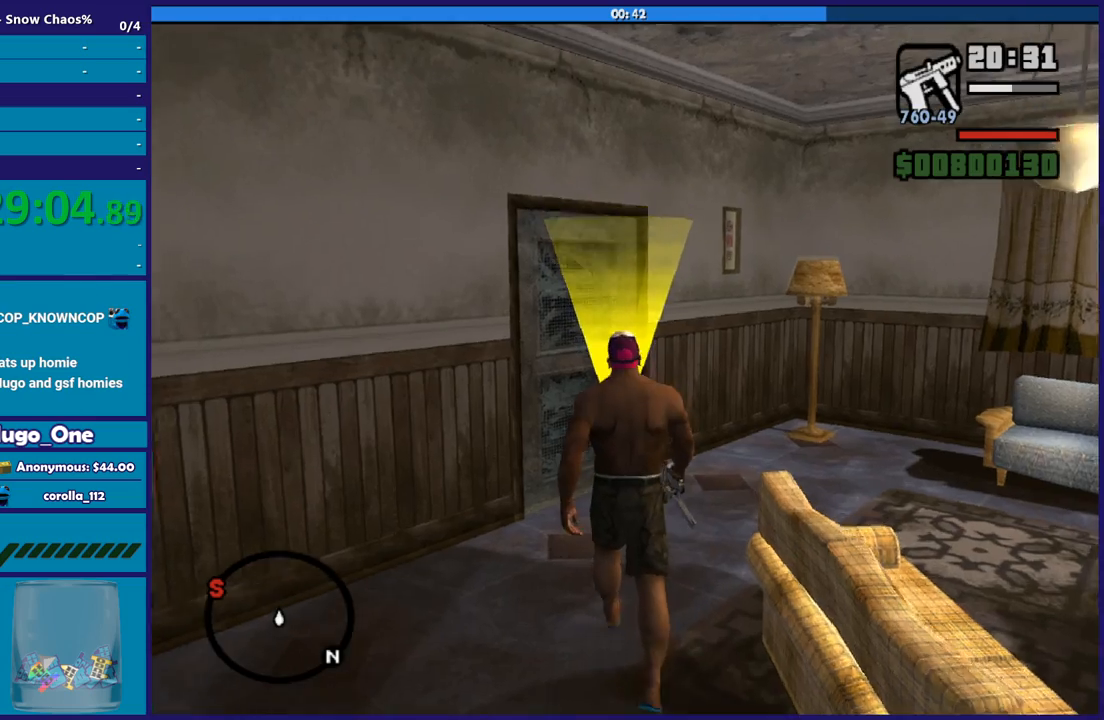
{"buttons": ["A"], "left_stick": "up", "right_stick": "center", "events": [[433, "A", "down"]]}
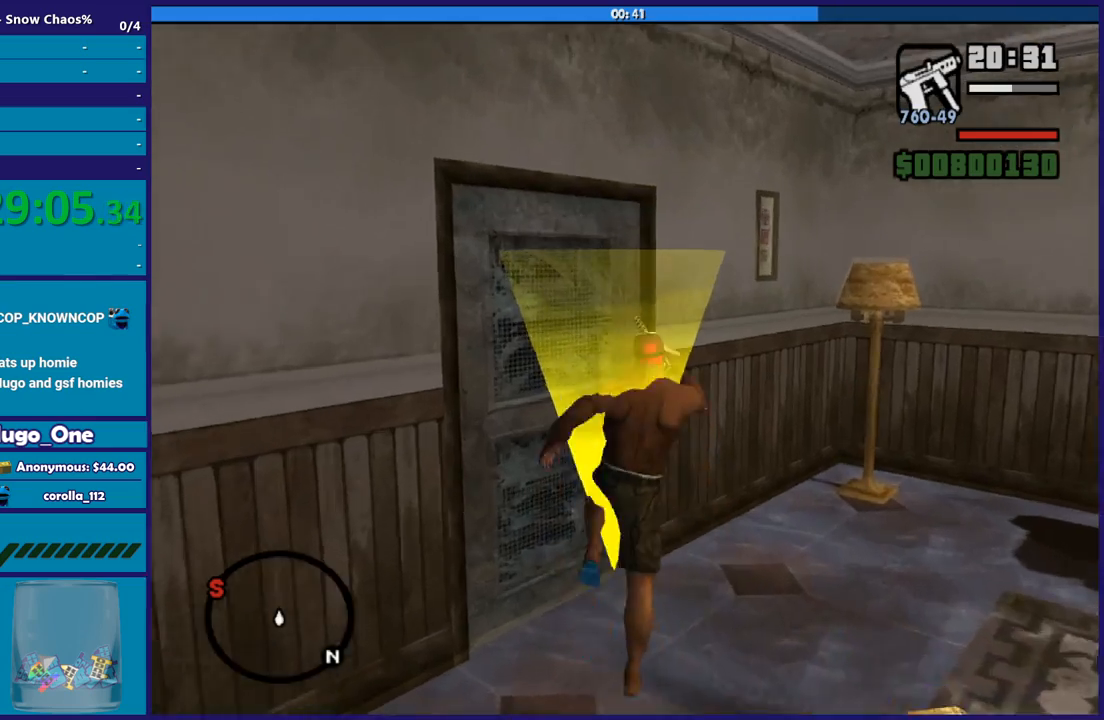
{"buttons": [], "left_stick": "down-left", "right_stick": "center", "events": [[33, "A", "up"], [100, "A", "down"], [167, "A", "up"], [434, "left_stick", "left"], [501, "left_stick", "down-left"]]}
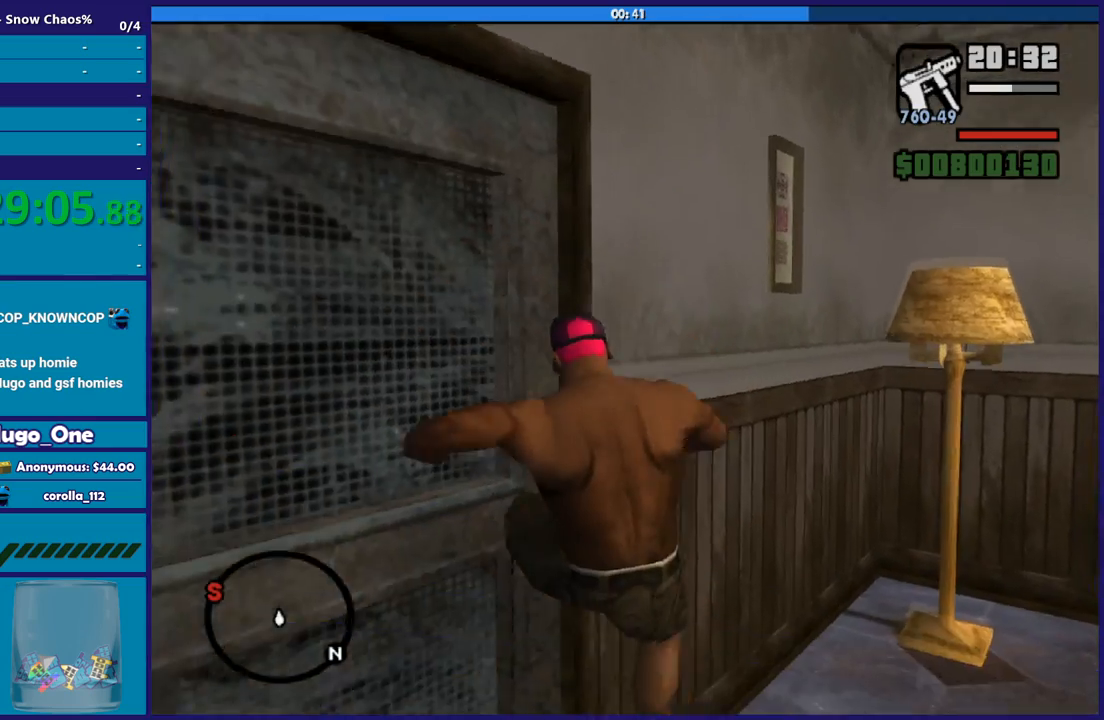
{"buttons": [], "left_stick": "down-left", "right_stick": "left", "events": [[100, "right_stick", "down-left"], [333, "right_stick", "left"]]}
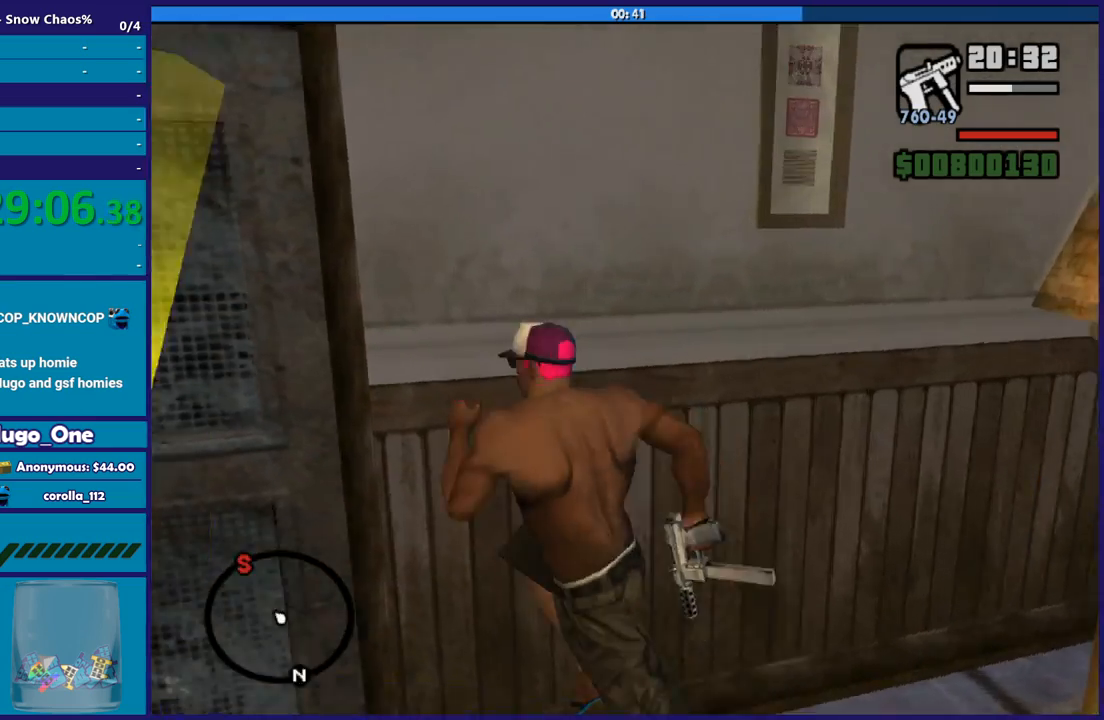
{"buttons": [], "left_stick": "up-right", "right_stick": "right", "events": [[200, "right_stick", "center"], [300, "left_stick", "up-left"], [367, "left_stick", "up-right"], [434, "right_stick", "right"]]}
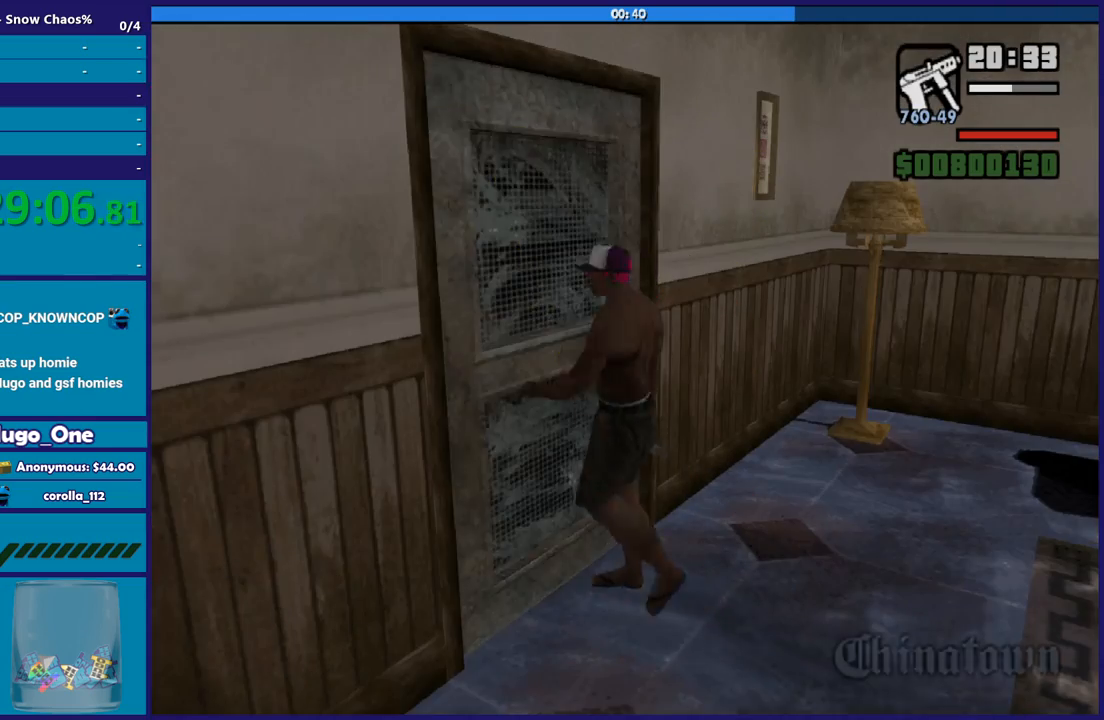
{"buttons": [], "left_stick": "center", "right_stick": "center", "events": [[134, "left_stick", "center"], [234, "right_stick", "center"], [367, "A", "down"], [467, "A", "up"]]}
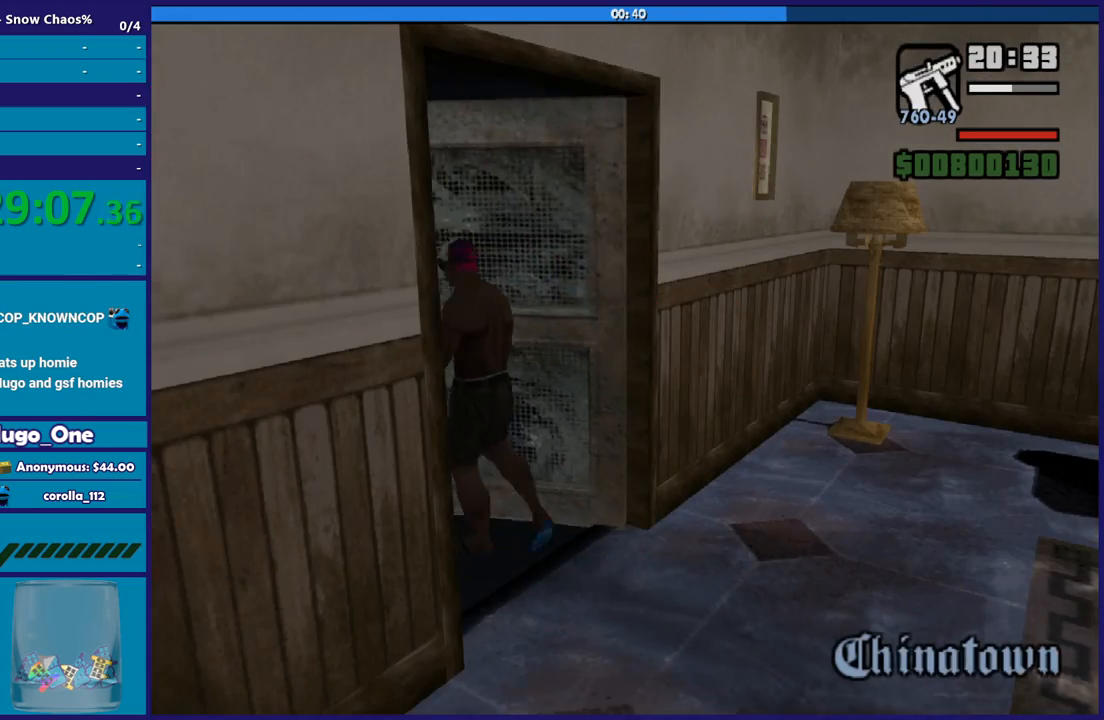
{"buttons": [], "left_stick": "center", "right_stick": "center", "events": [[100, "A", "down"], [200, "A", "up"], [367, "A", "down"], [433, "A", "up"]]}
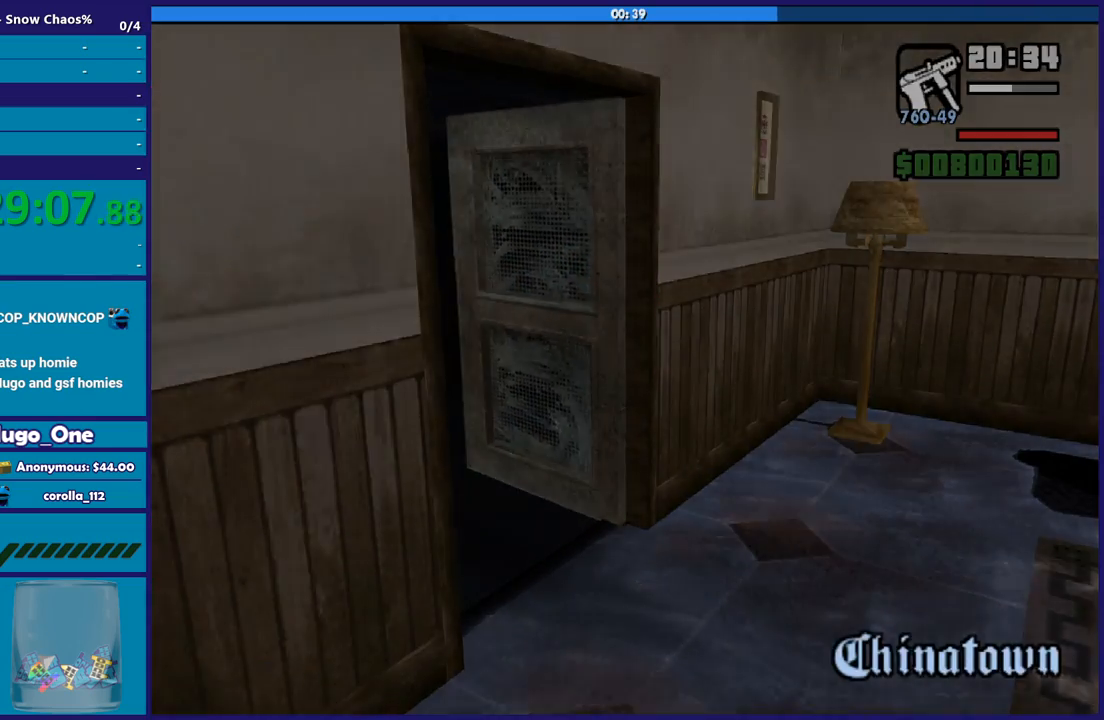
{"buttons": ["A"], "left_stick": "center", "right_stick": "center", "events": [[67, "A", "down"], [167, "A", "up"], [300, "A", "down"], [401, "A", "up"], [501, "A", "down"]]}
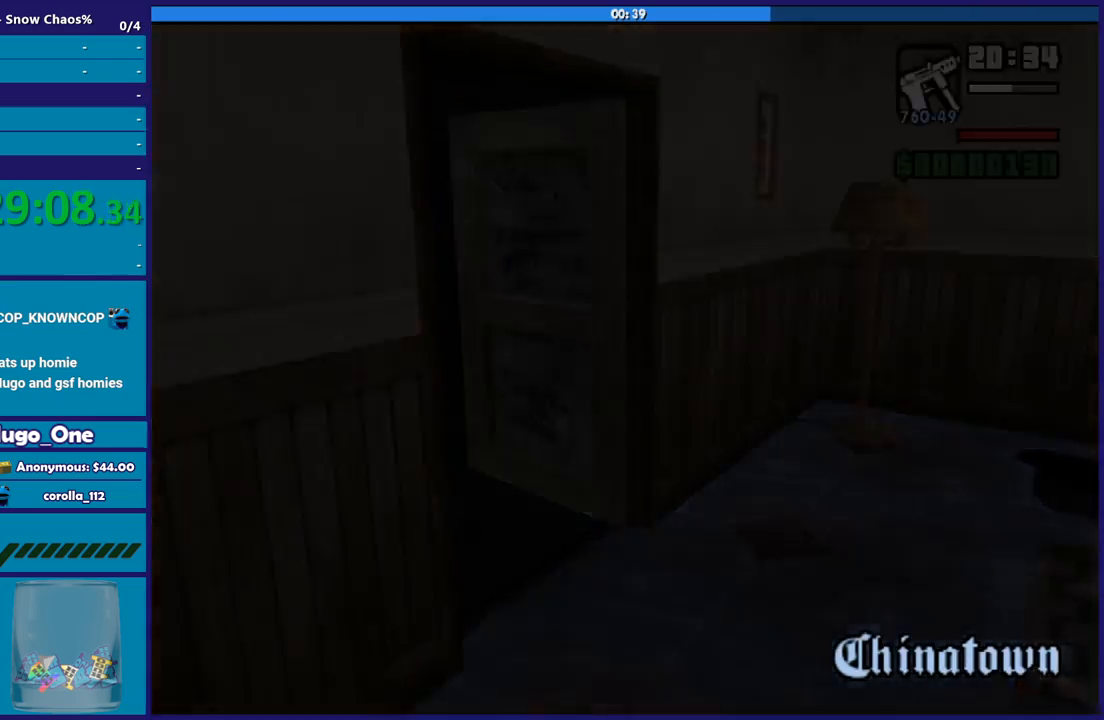
{"buttons": ["A"], "left_stick": "center", "right_stick": "center", "events": [[100, "A", "up"], [200, "A", "down"], [333, "A", "up"], [400, "A", "down"]]}
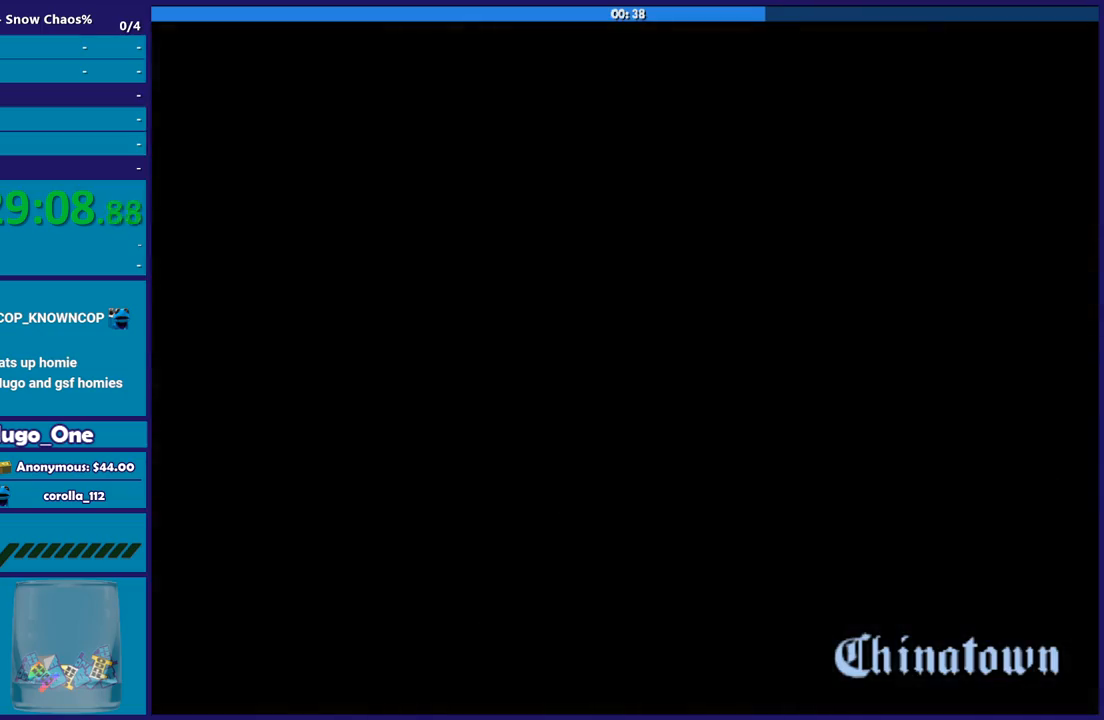
{"buttons": [], "left_stick": "center", "right_stick": "center", "events": [[34, "A", "up"], [134, "A", "down"], [234, "A", "up"], [334, "A", "down"], [434, "A", "up"]]}
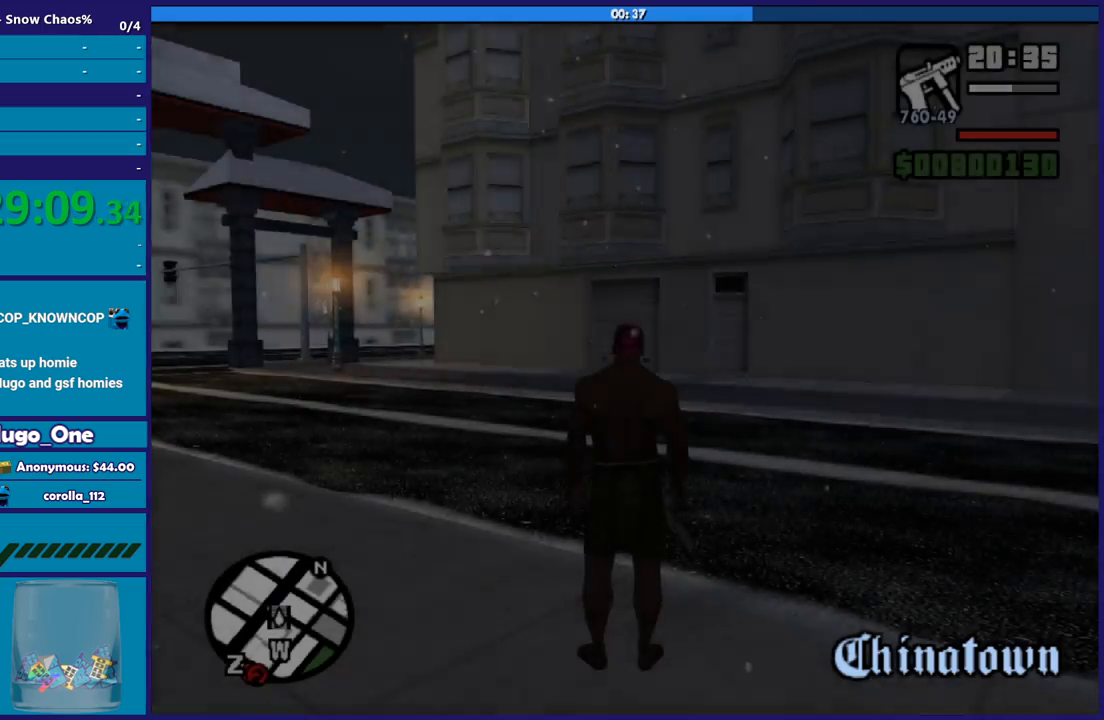
{"buttons": ["A"], "left_stick": "up", "right_stick": "center", "events": [[33, "A", "down"], [166, "A", "up"], [233, "A", "down"], [333, "left_stick", "up"], [367, "A", "up"], [433, "A", "down"]]}
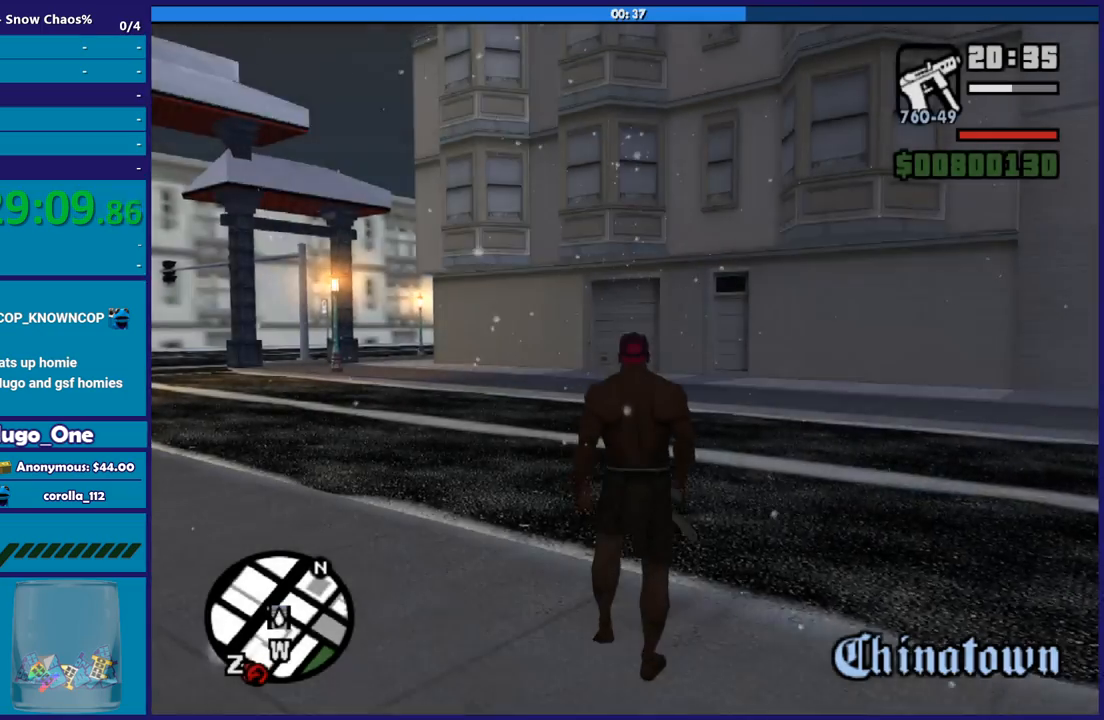
{"buttons": [], "left_stick": "up-right", "right_stick": "center", "events": [[33, "A", "up"], [134, "A", "down"], [267, "A", "up"], [334, "A", "down"], [401, "left_stick", "up-right"], [434, "A", "up"]]}
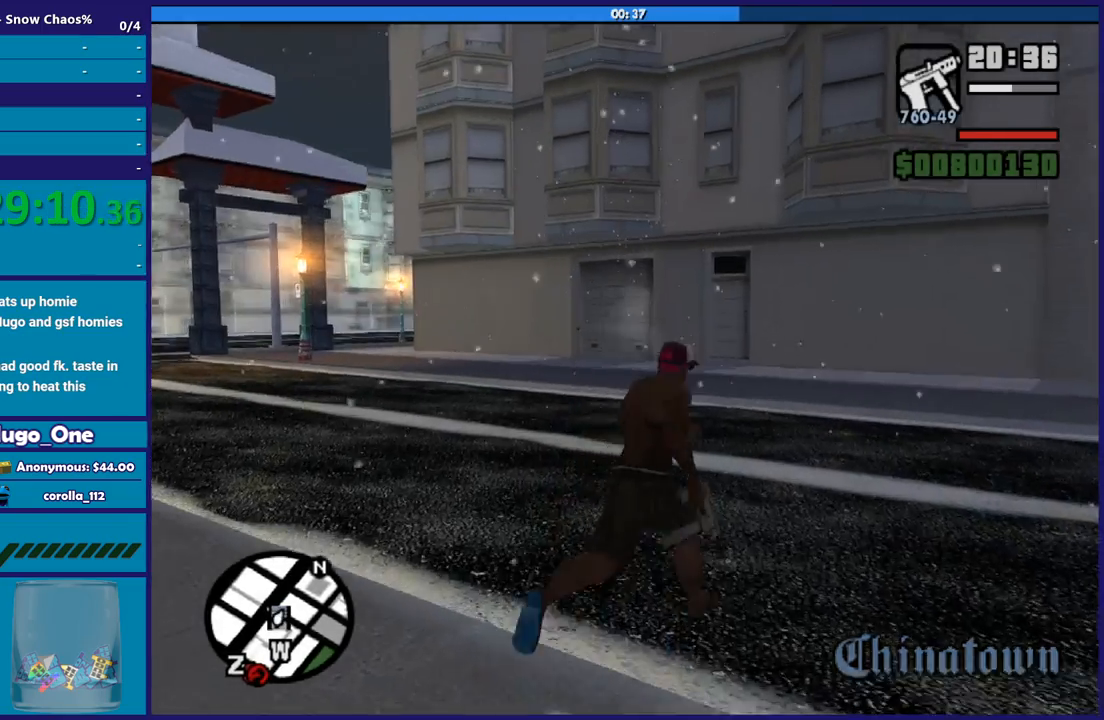
{"buttons": [], "left_stick": "up-right", "right_stick": "right", "events": [[100, "right_stick", "right"], [200, "left_stick", "right"], [500, "left_stick", "up-right"]]}
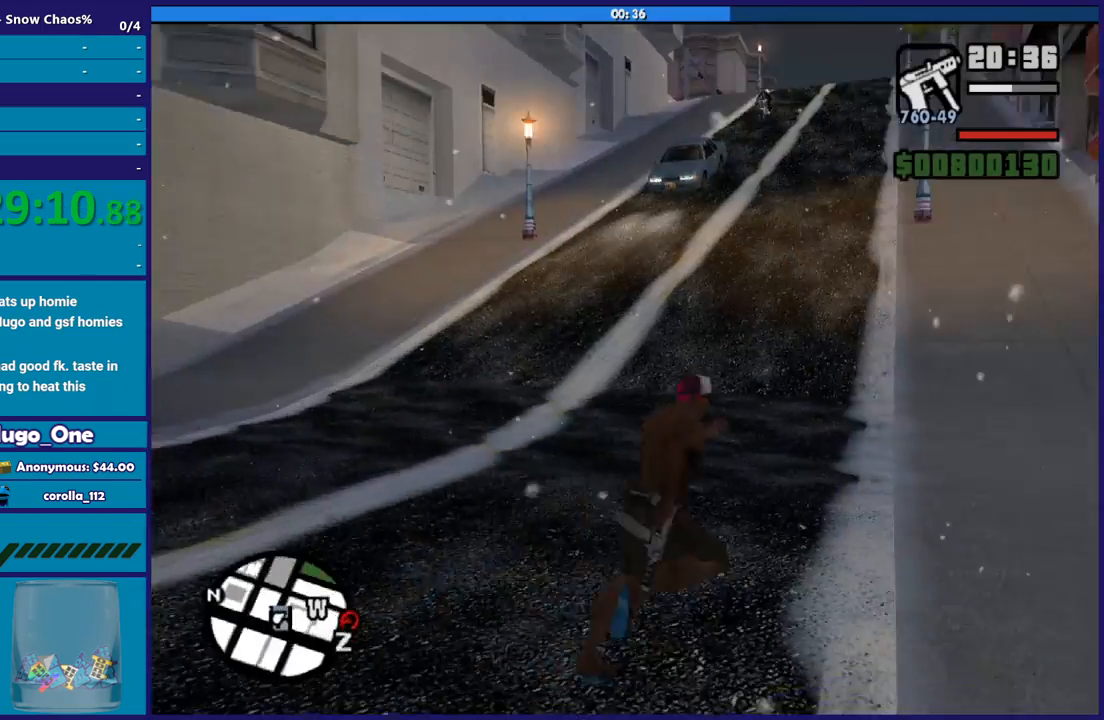
{"buttons": [], "left_stick": "up", "right_stick": "center", "events": [[34, "right_stick", "center"], [134, "A", "down"], [167, "left_stick", "up"], [234, "A", "up"], [300, "left_stick", "up-left"], [334, "A", "down"], [434, "A", "up"], [467, "left_stick", "up"]]}
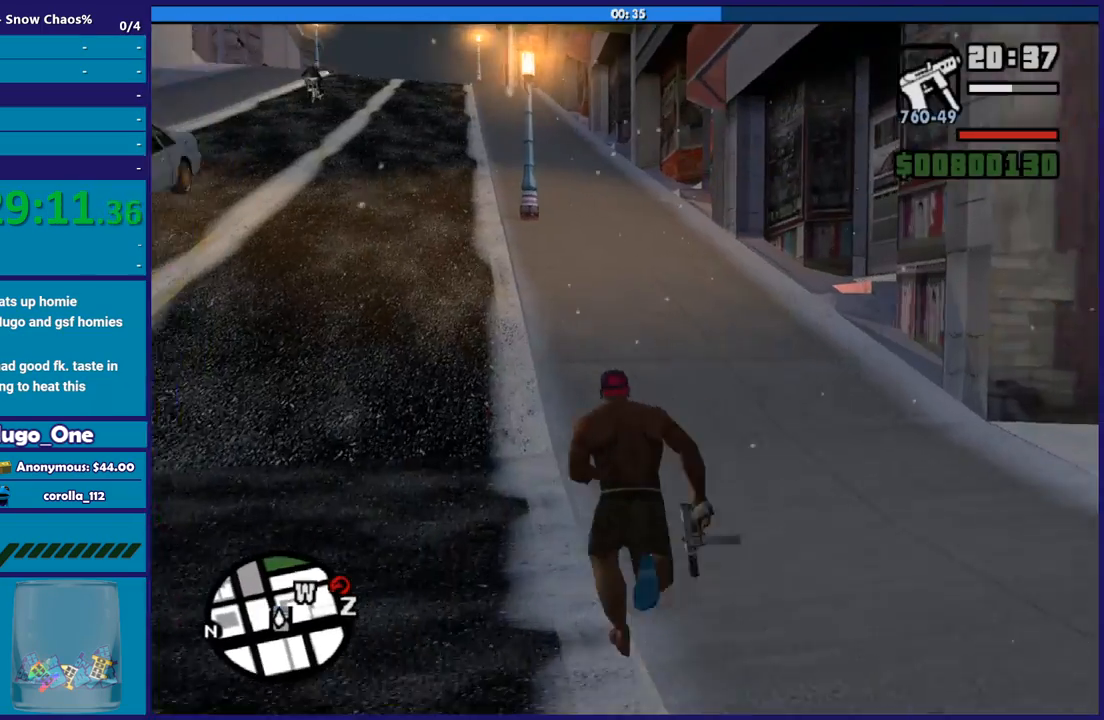
{"buttons": ["A"], "left_stick": "up", "right_stick": "center", "events": [[33, "A", "down"], [133, "A", "up"], [233, "A", "down"], [333, "A", "up"], [433, "A", "down"]]}
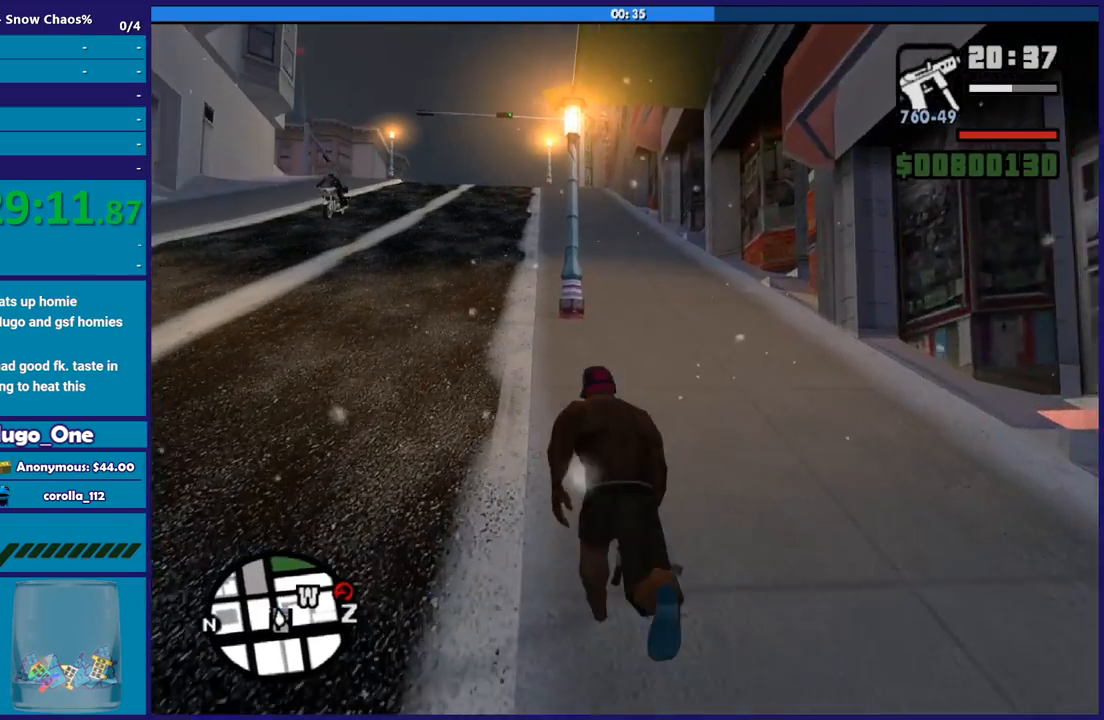
{"buttons": [], "left_stick": "up-left", "right_stick": "center"}
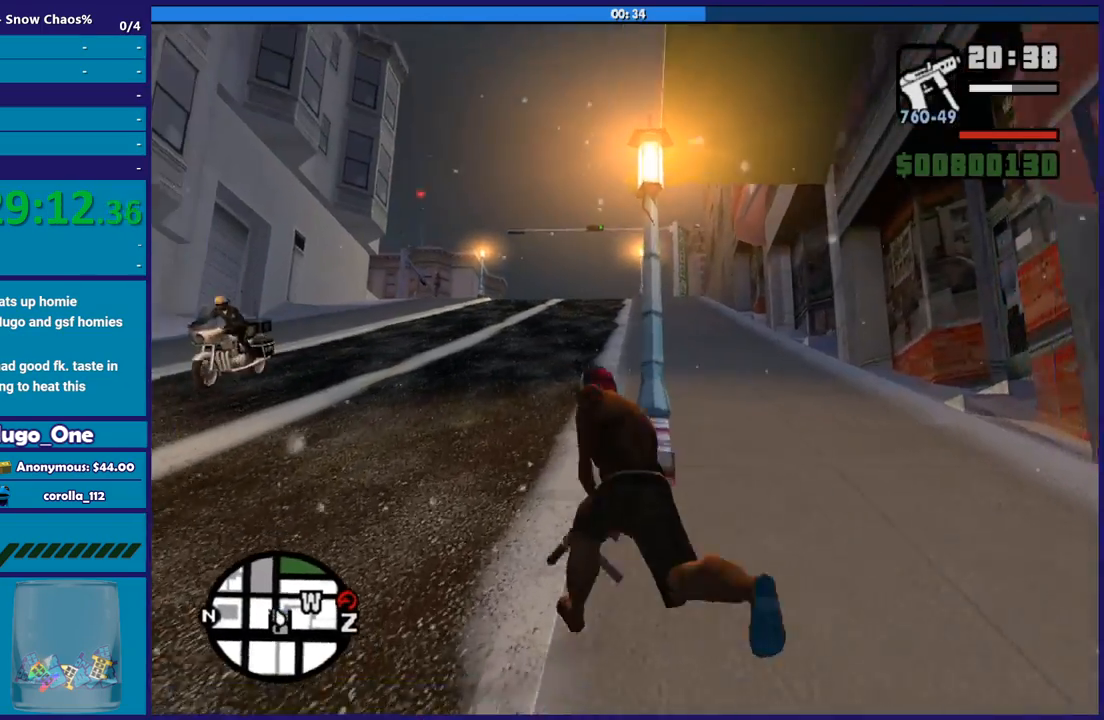
{"buttons": ["A"], "left_stick": "up-right", "right_stick": "center"}